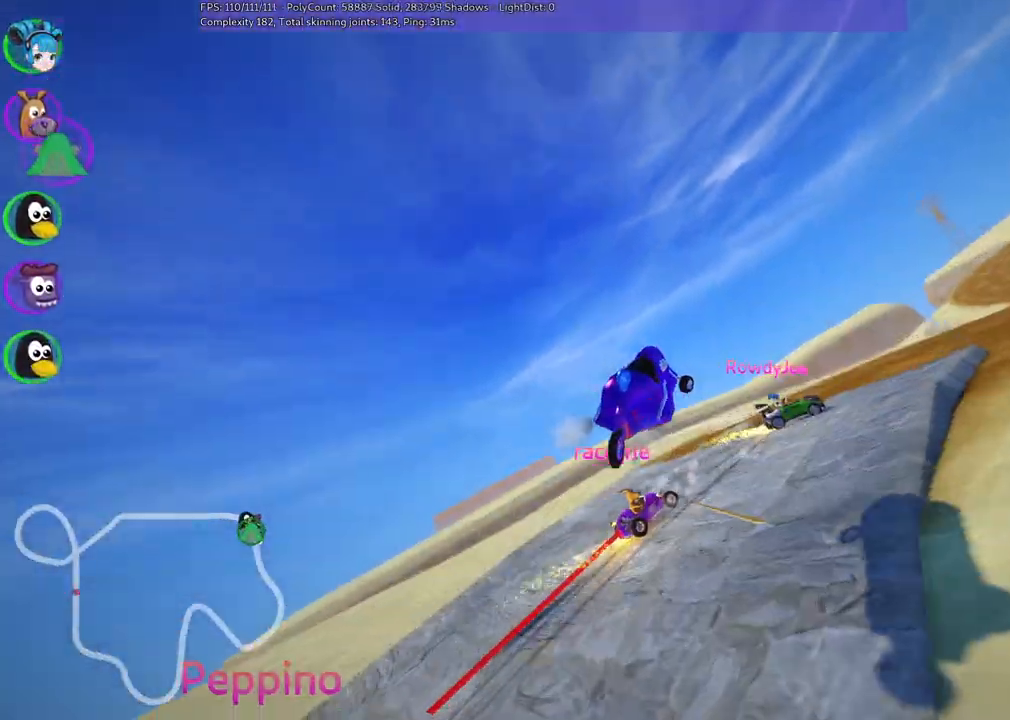
Gameplay with keyboard; each line is a JSON object with the keys held at the frame after it. "events" lists presses ("down") and releases ("up") of ".", "/", "alt_r", "b", "c", "comma", "ctrl_r", "d", "down", "f", "g", "h", "j", "k", "l", "left", "m", "n", "quote", "return", "right", "semicolon", "shift_r", "space", "super", "up" and "v" between this image and that frame as [ms after this image, input, new state], when the widget could be followed in between. No other keys are recorded. Mouse input is not recorded.
{"keys": ["m", "right", "up"], "events": [[150, "m", "up"], [483, "m", "down"]]}
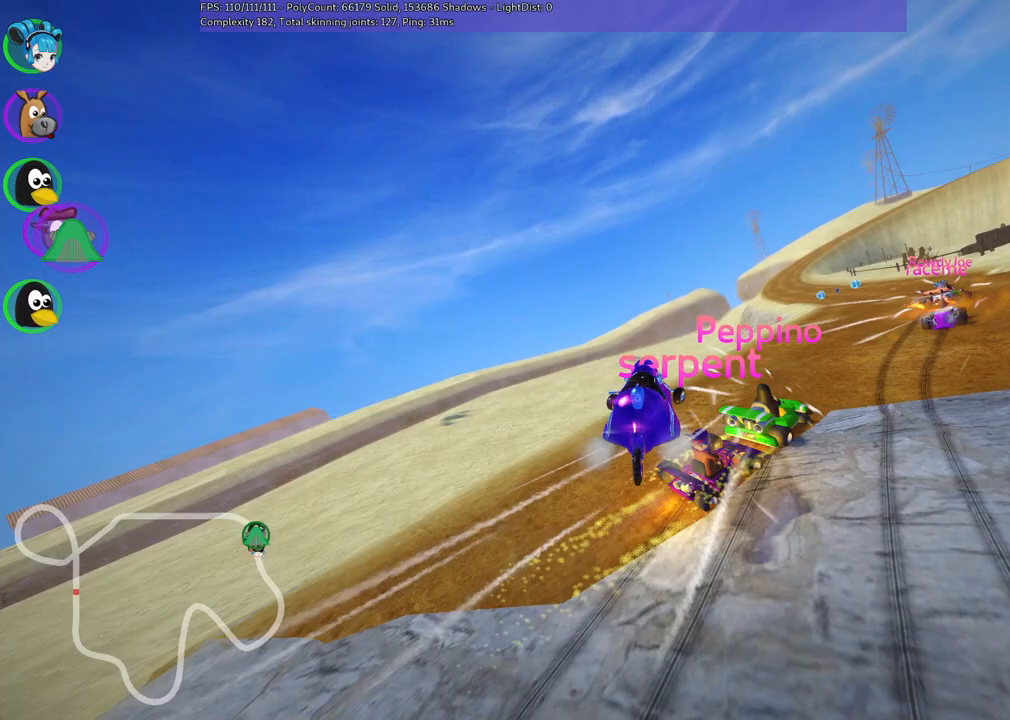
{"keys": ["n", "right", "up"], "events": [[267, "m", "up"], [450, "n", "down"]]}
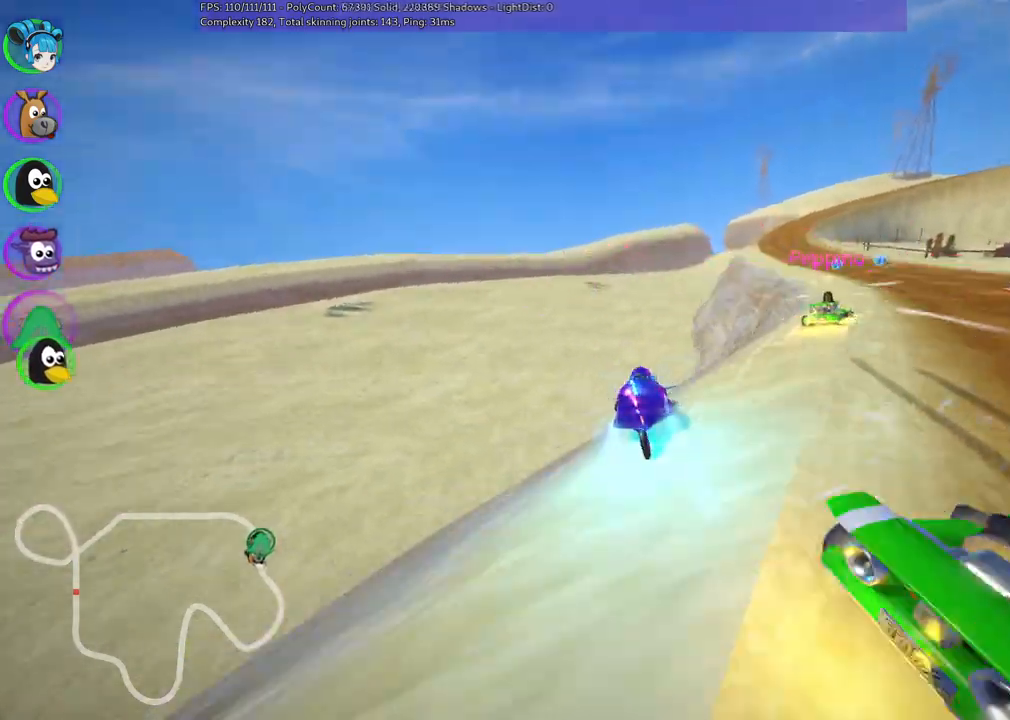
{"keys": ["right", "up"], "events": [[133, "m", "down"], [133, "n", "up"], [417, "m", "up"]]}
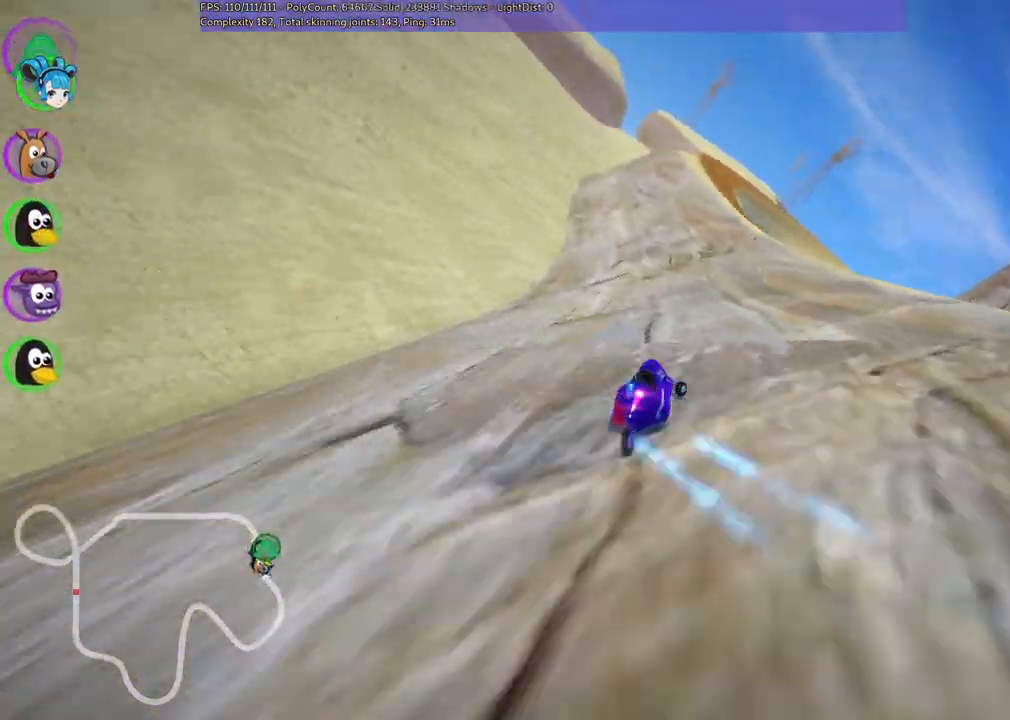
{"keys": ["up"], "events": [[117, "h", "down"], [250, "h", "up"], [350, "right", "up"]]}
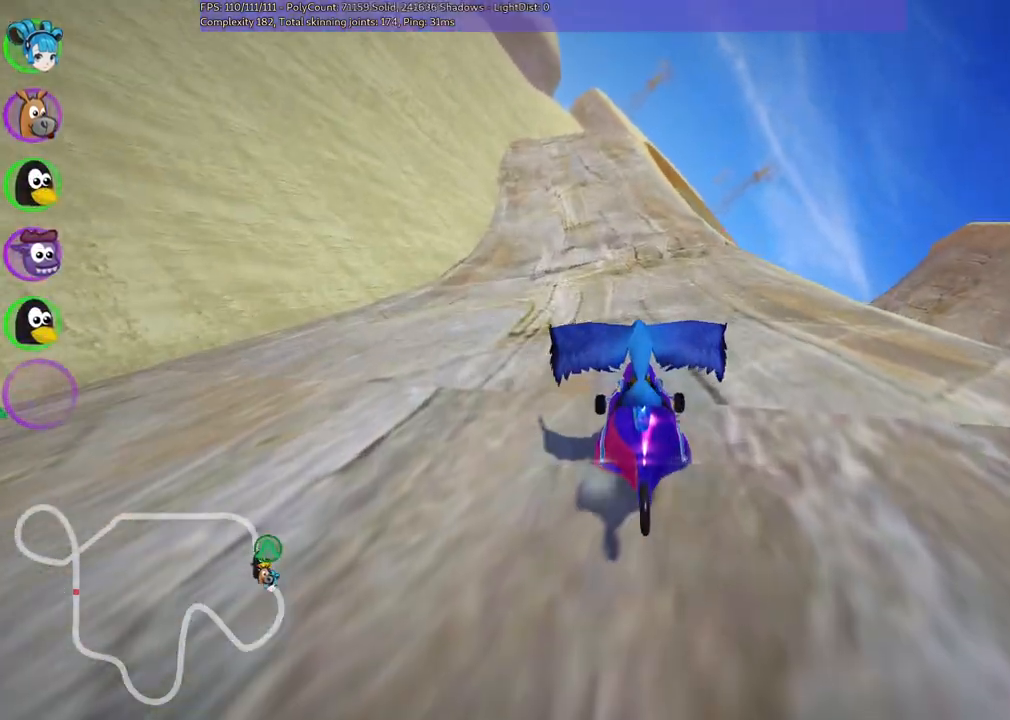
{"keys": ["up"], "events": []}
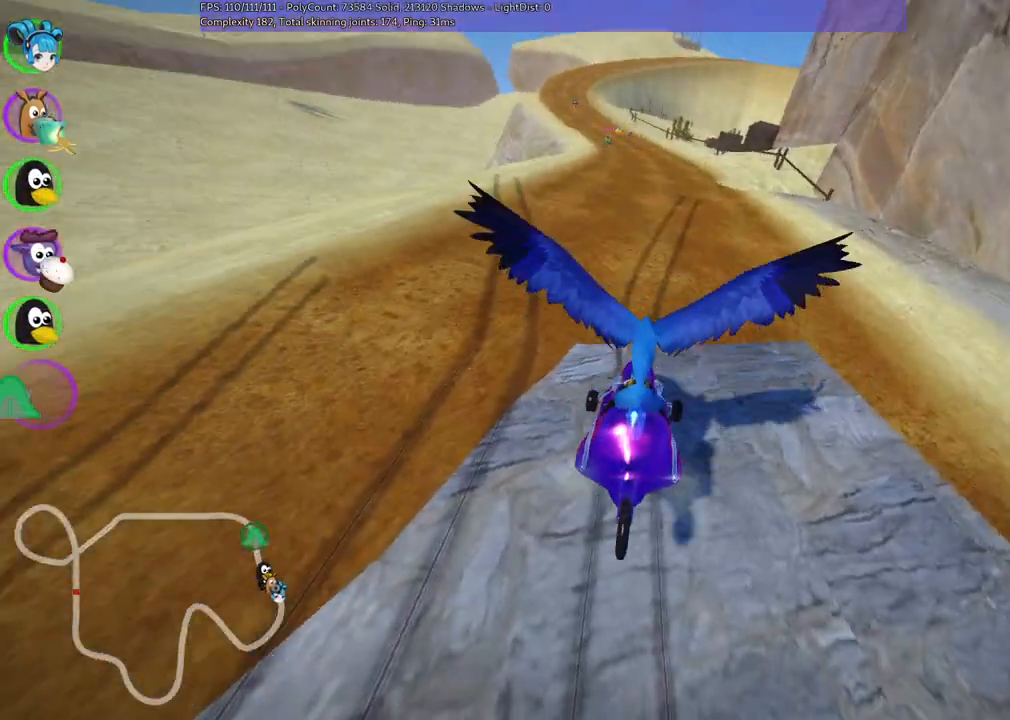
{"keys": ["up"], "events": []}
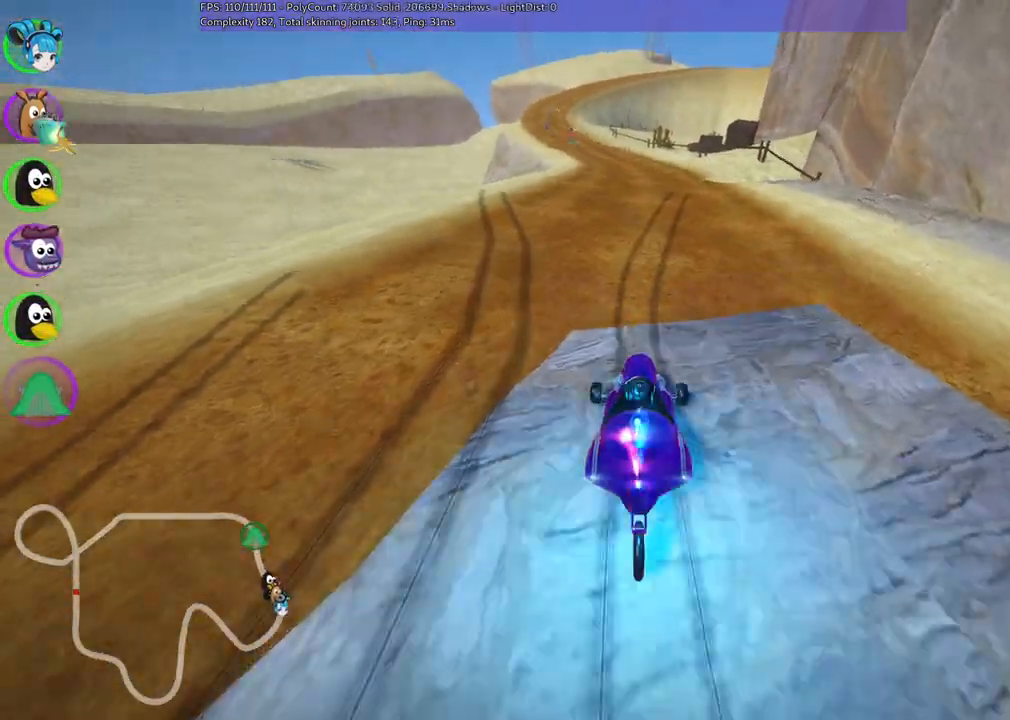
{"keys": ["right", "up"], "events": [[33, "n", "down"], [183, "n", "up"], [367, "right", "down"]]}
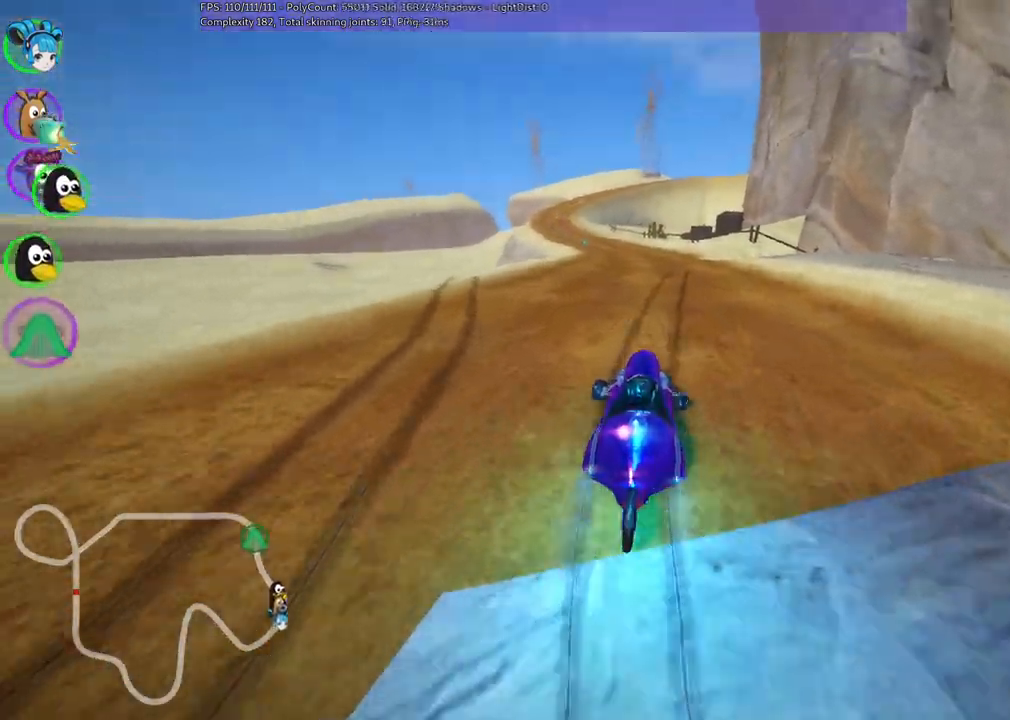
{"keys": ["left", "m", "right", "up"], "events": [[117, "right", "up"], [150, "left", "down"], [150, "m", "down"], [250, "right", "down"], [300, "left", "up"], [433, "left", "down"]]}
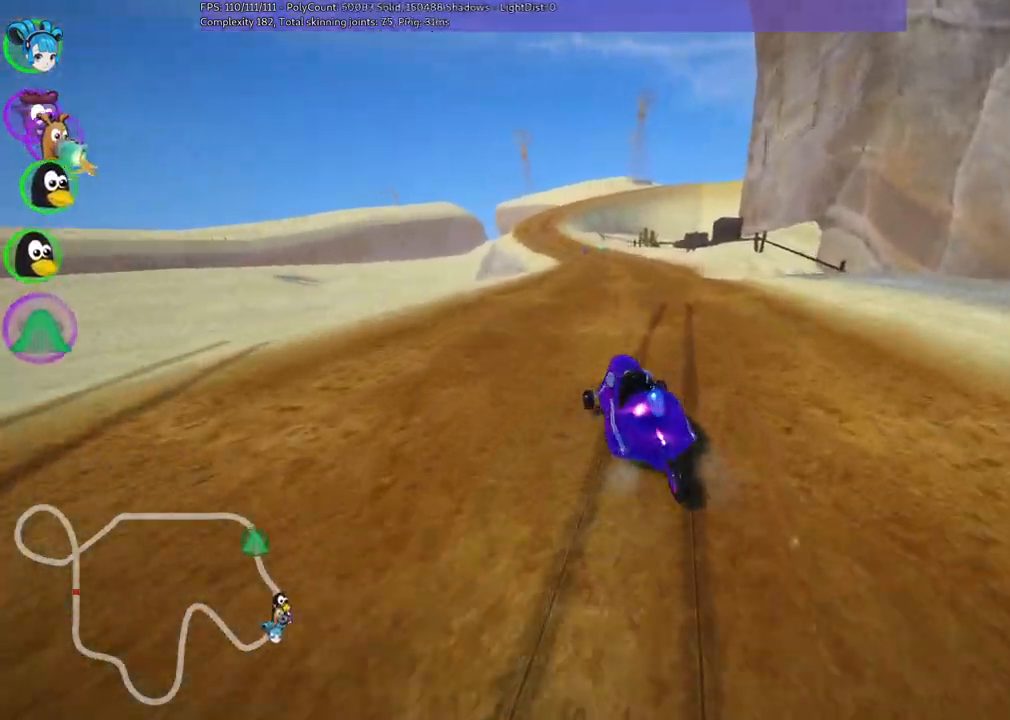
{"keys": ["m", "right", "up"], "events": [[33, "left", "up"], [217, "left", "down"], [317, "left", "up"]]}
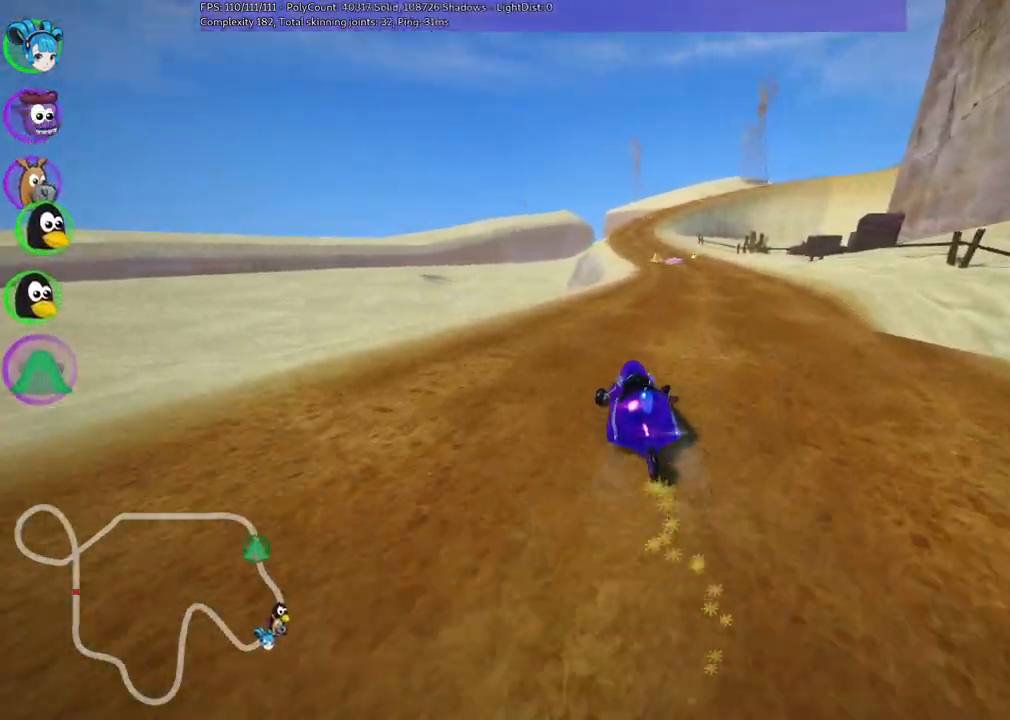
{"keys": ["up"], "events": [[283, "m", "up"], [433, "right", "up"]]}
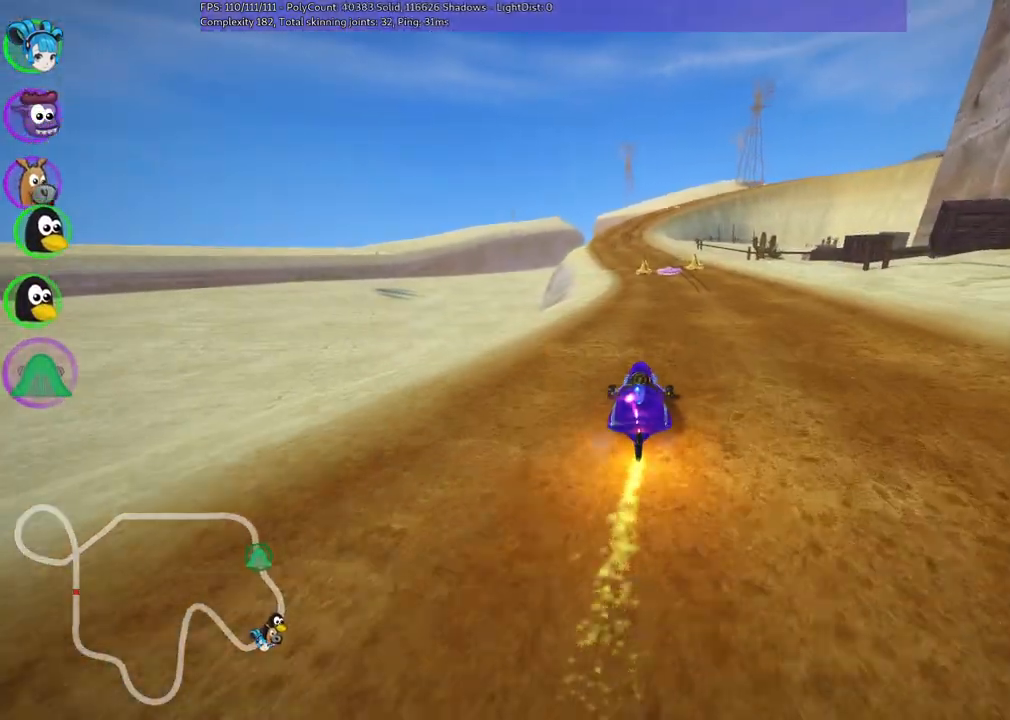
{"keys": ["left", "up"], "events": [[317, "left", "down"]]}
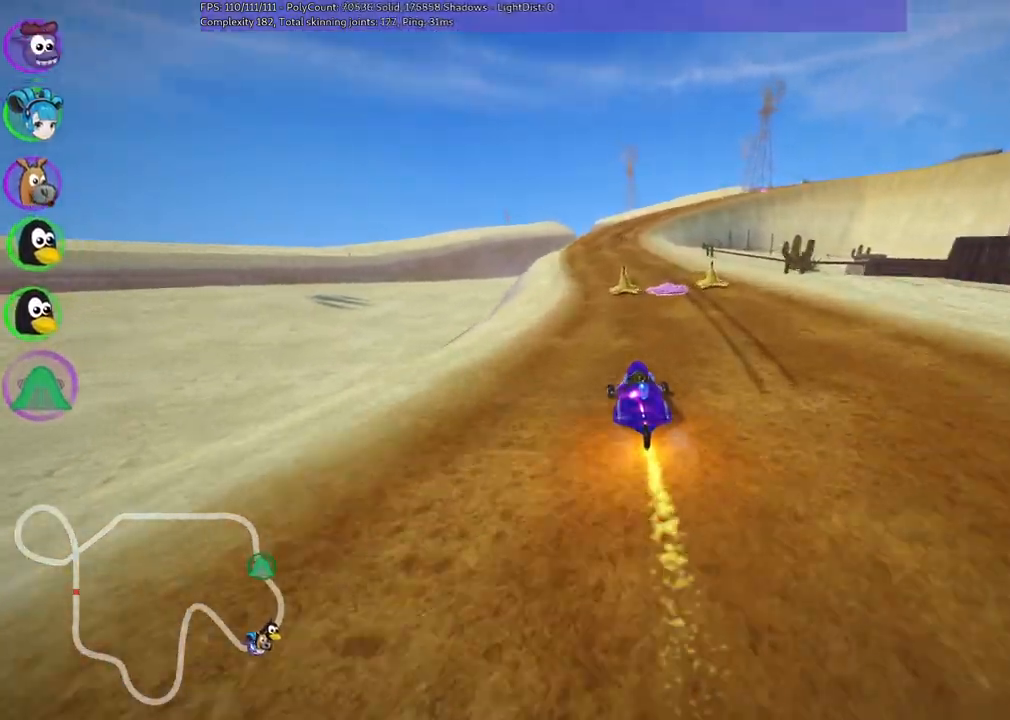
{"keys": ["left", "m", "up"], "events": [[183, "left", "up"], [333, "m", "down"], [333, "right", "down"], [433, "left", "down"], [467, "right", "up"]]}
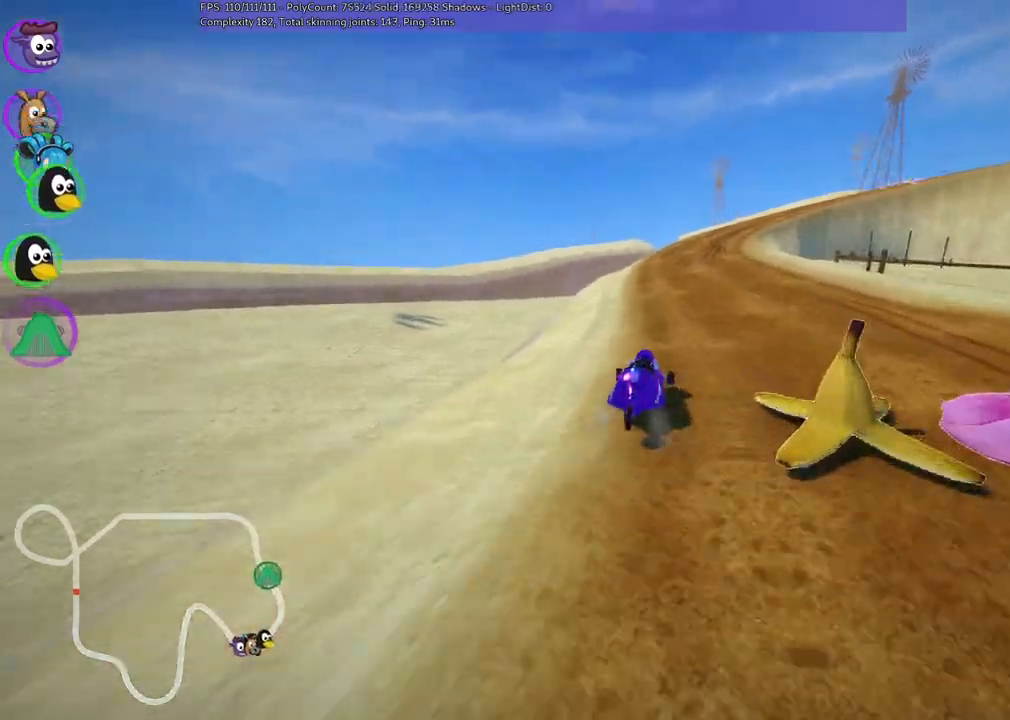
{"keys": ["left", "m", "up"]}
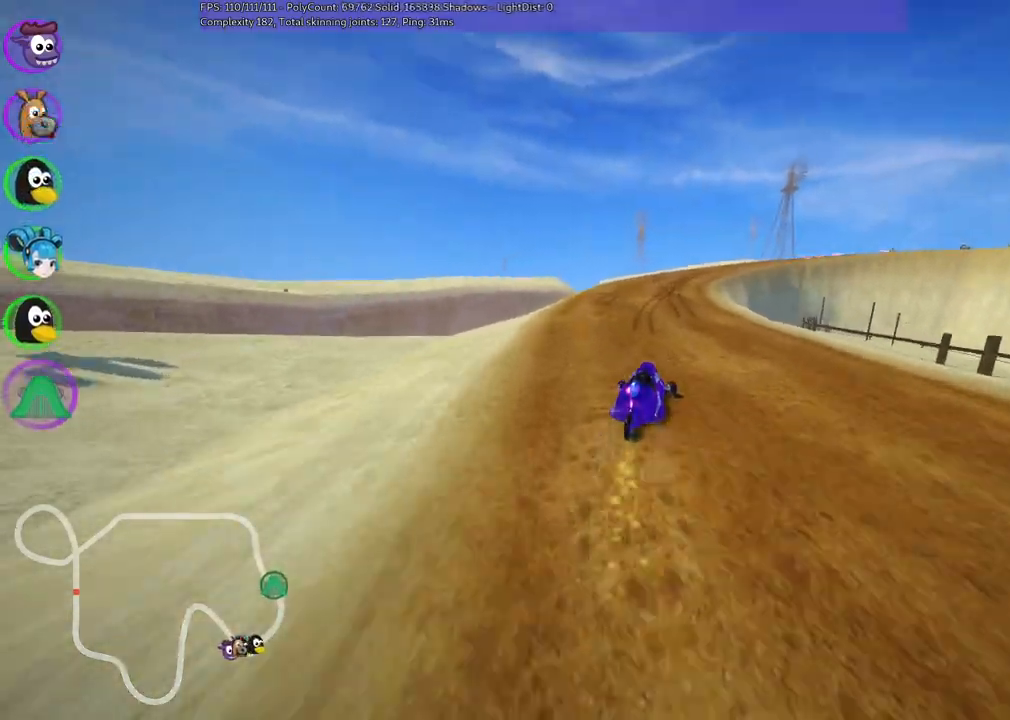
{"keys": ["left", "m", "right", "up"], "events": [[183, "right", "down"], [283, "right", "up"], [417, "right", "down"]]}
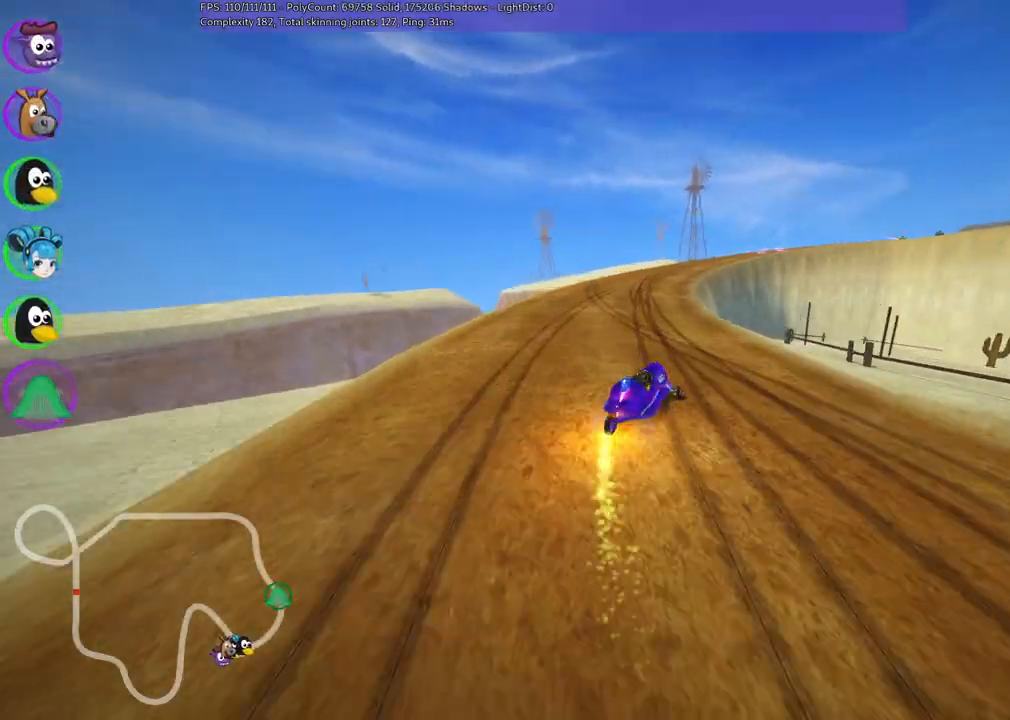
{"keys": ["left", "m", "right", "up"], "events": [[50, "right", "up"], [250, "right", "down"], [350, "right", "up"], [450, "right", "down"]]}
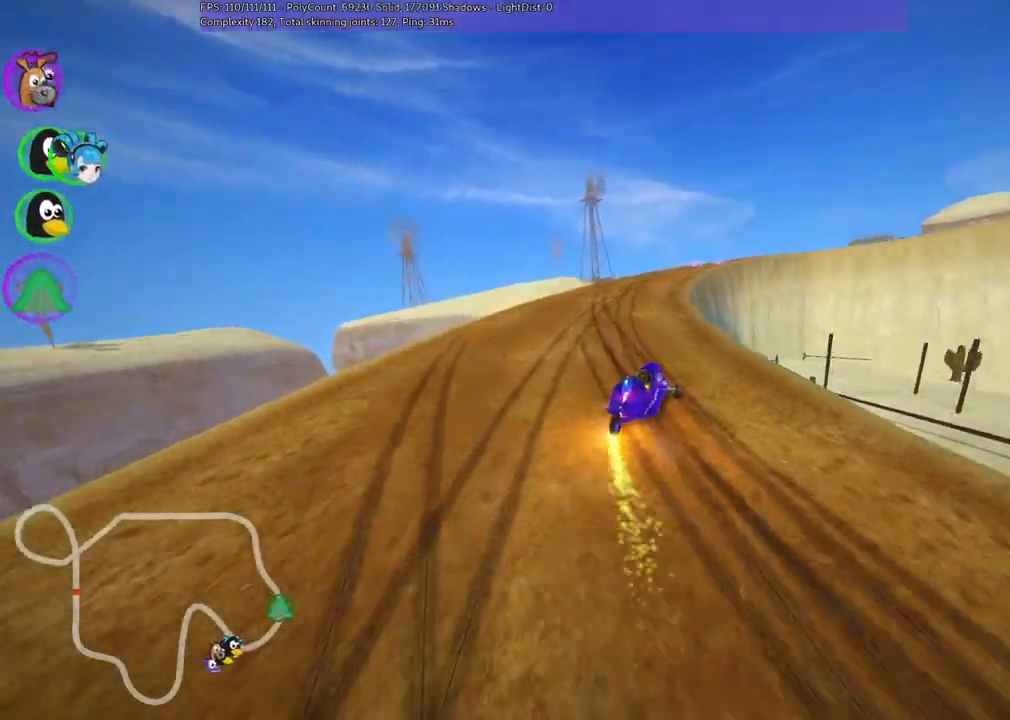
{"keys": ["left", "m", "right", "up"], "events": [[83, "right", "up"], [233, "right", "down"], [317, "right", "up"], [467, "right", "down"]]}
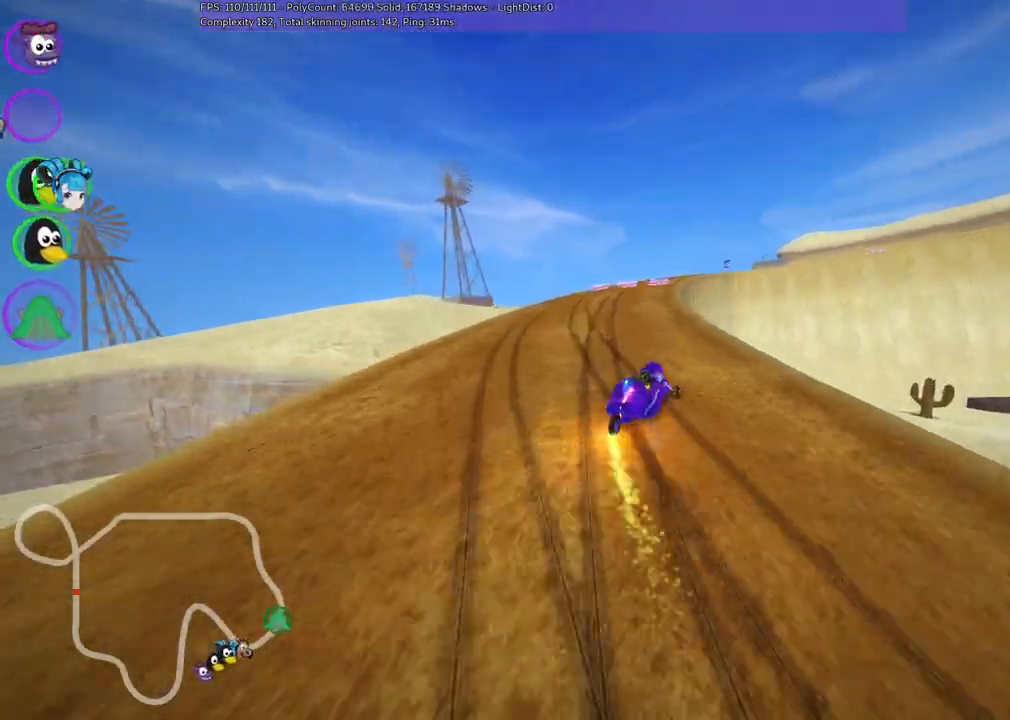
{"keys": ["left", "m", "up"]}
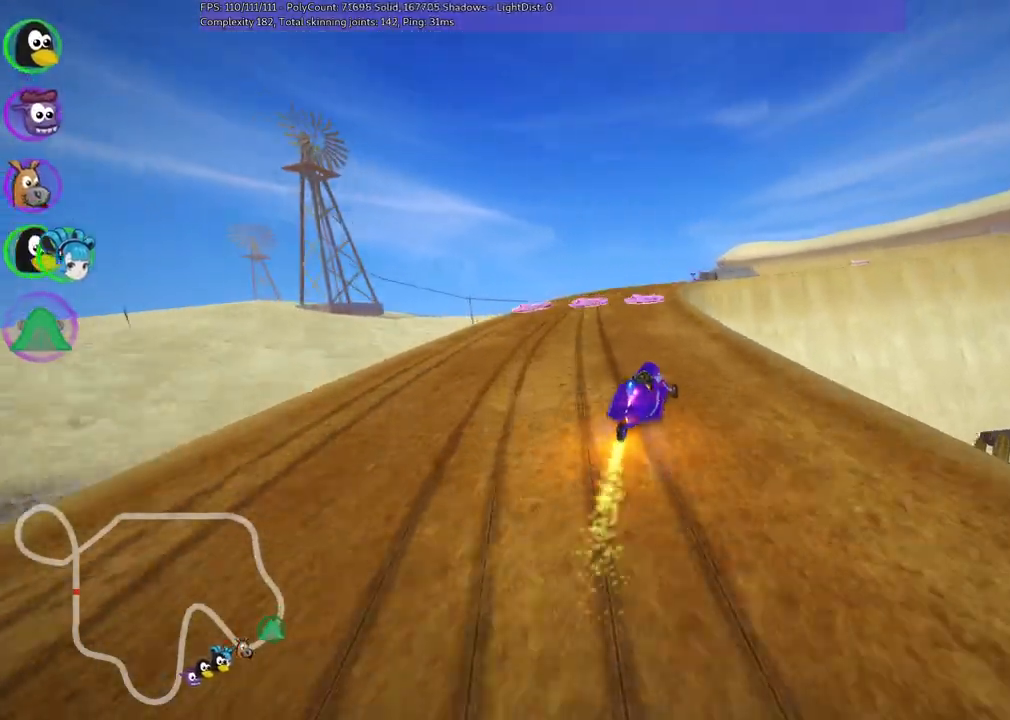
{"keys": ["left", "m", "up"], "events": []}
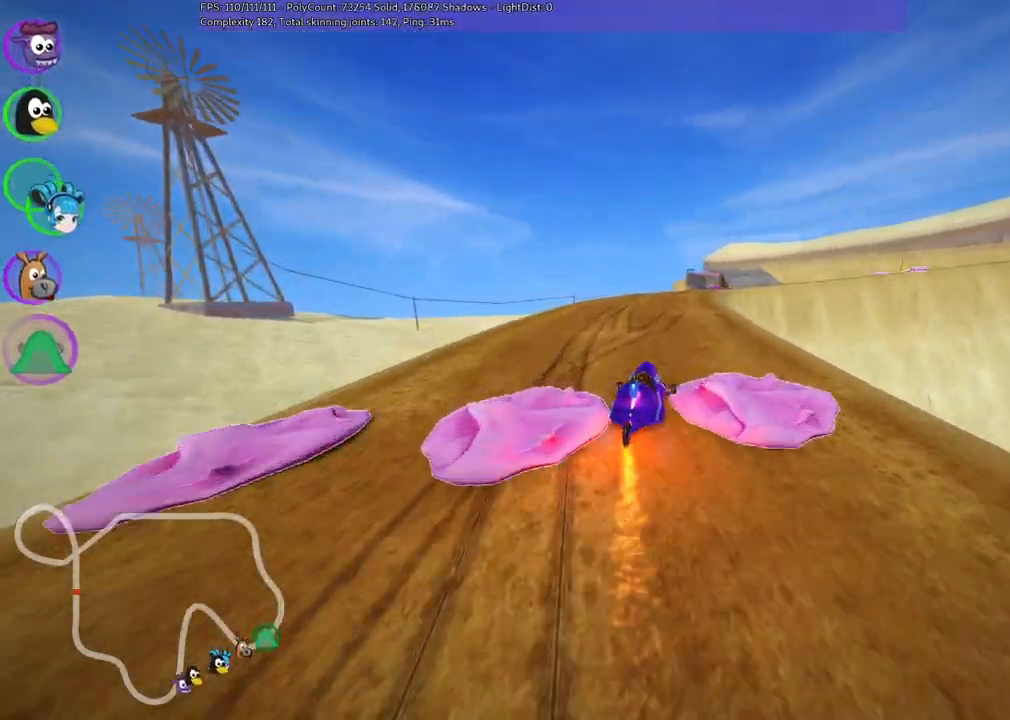
{"keys": ["up"], "events": [[17, "right", "down"], [100, "right", "up"], [250, "right", "down"], [383, "left", "up"], [383, "right", "up"], [483, "m", "up"]]}
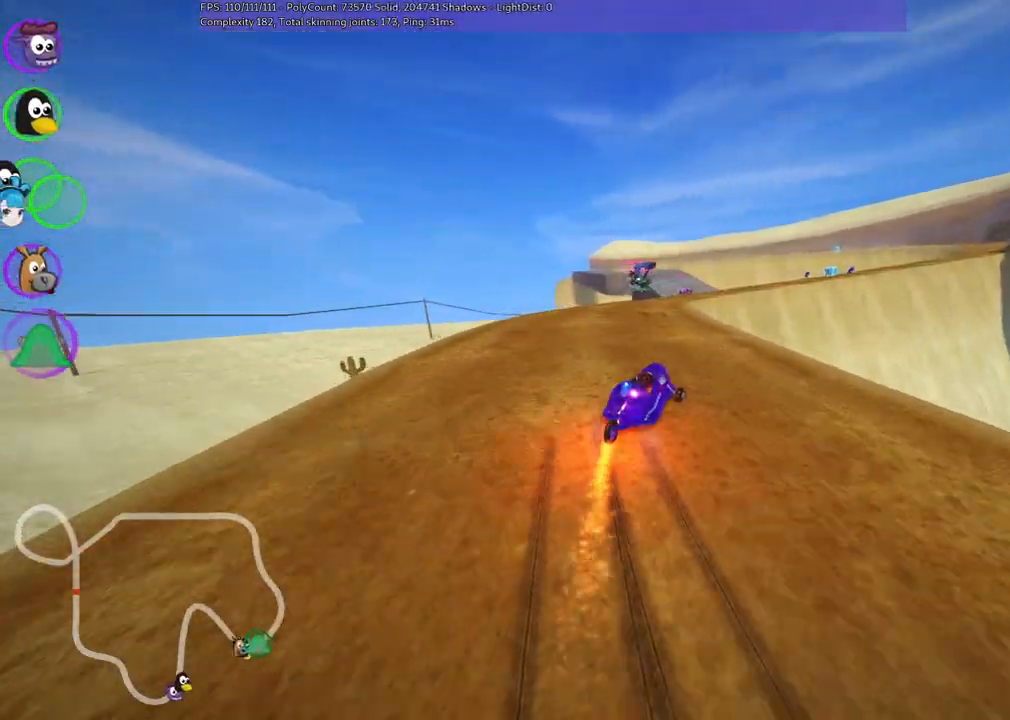
{"keys": ["up"], "events": [[217, "right", "down"], [367, "right", "up"]]}
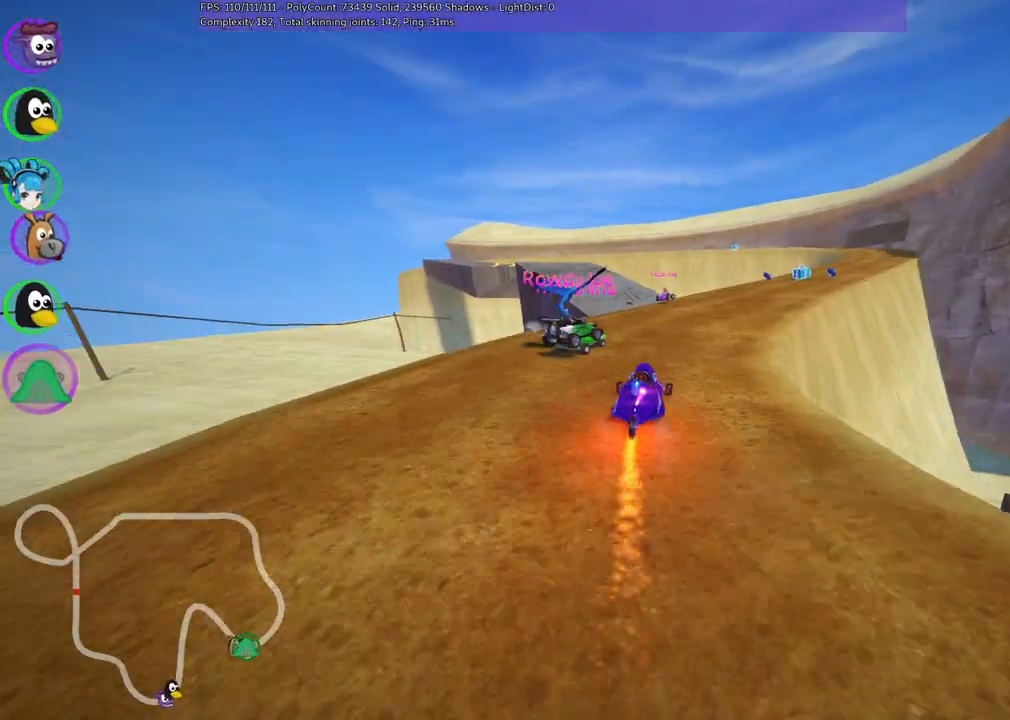
{"keys": ["up"], "events": [[100, "left", "down"], [150, "m", "down"], [433, "m", "up"], [483, "left", "up"]]}
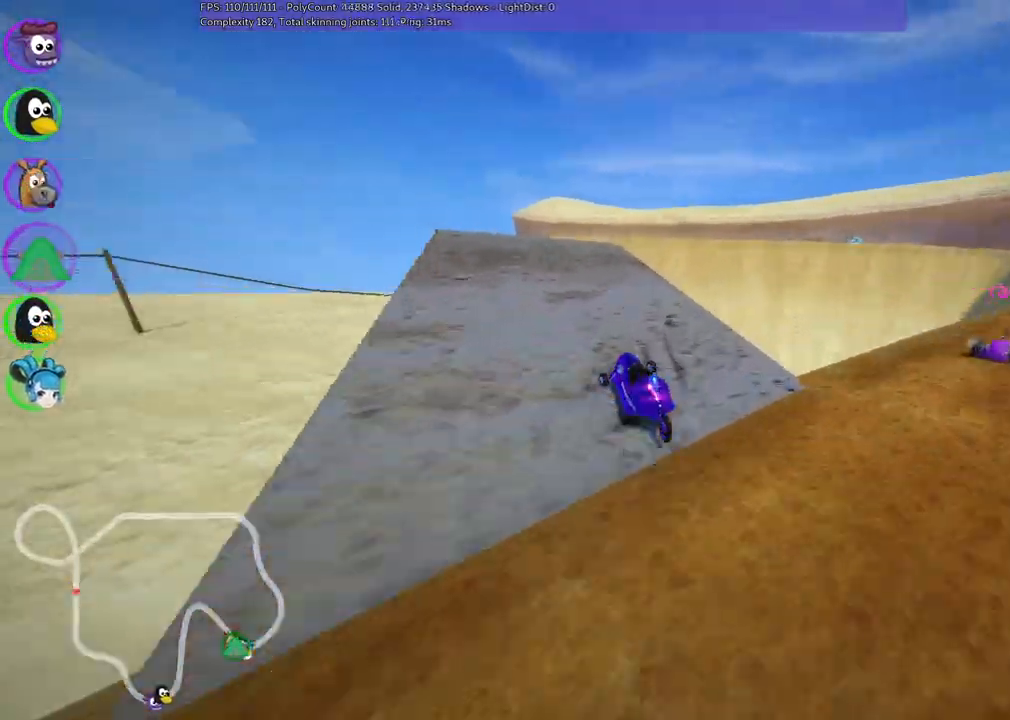
{"keys": ["m", "right", "up"]}
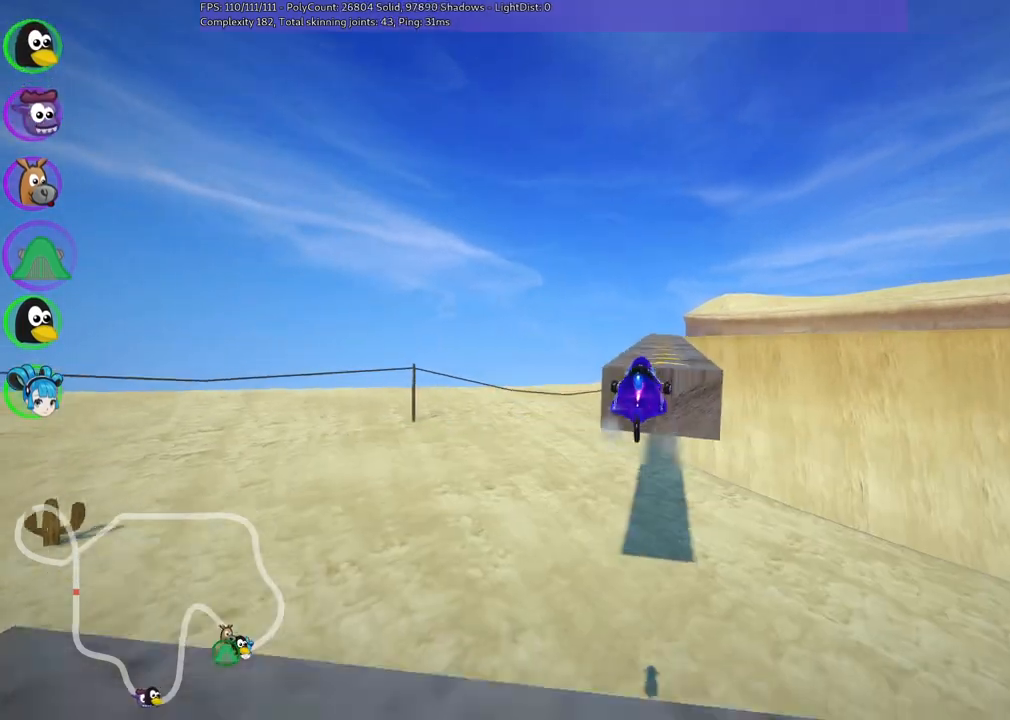
{"keys": ["right", "up"], "events": [[100, "m", "up"], [100, "right", "up"], [333, "right", "down"], [383, "m", "down"], [467, "m", "up"]]}
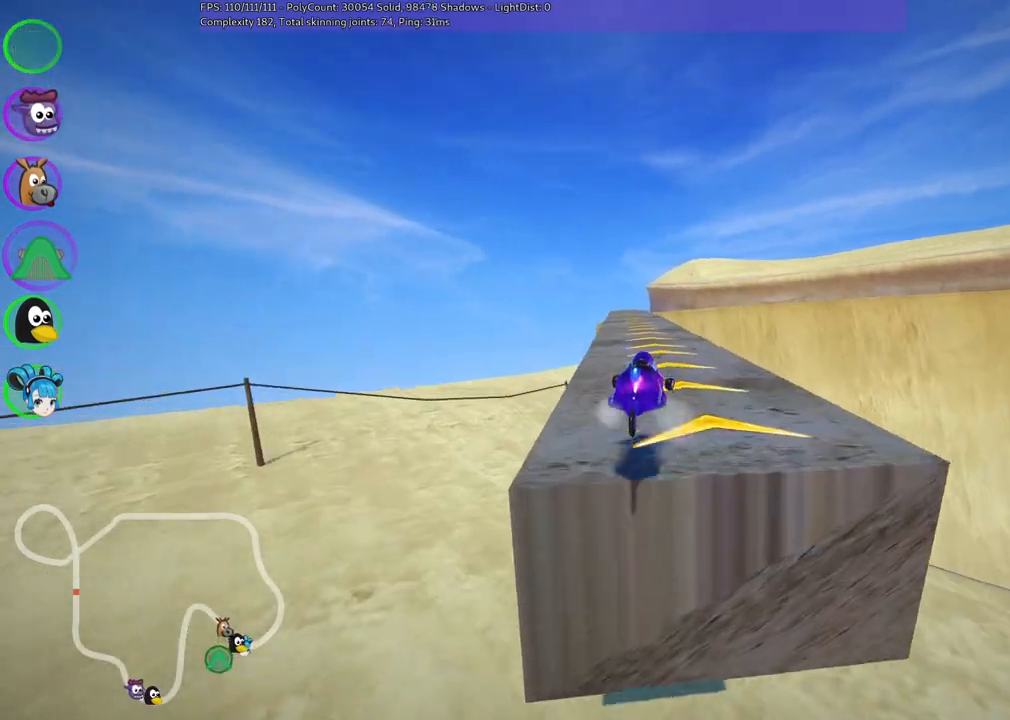
{"keys": ["left", "up"], "events": [[17, "right", "up"], [300, "n", "down"], [400, "left", "down"], [450, "n", "up"]]}
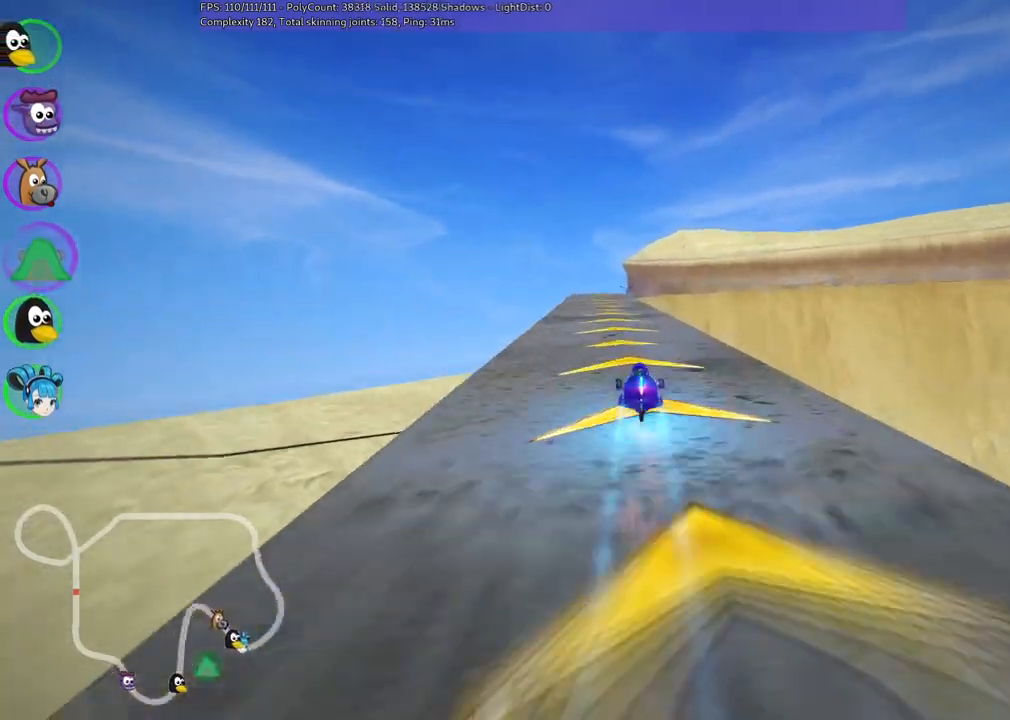
{"keys": ["up"], "events": [[83, "left", "up"], [217, "left", "down"], [367, "left", "up"]]}
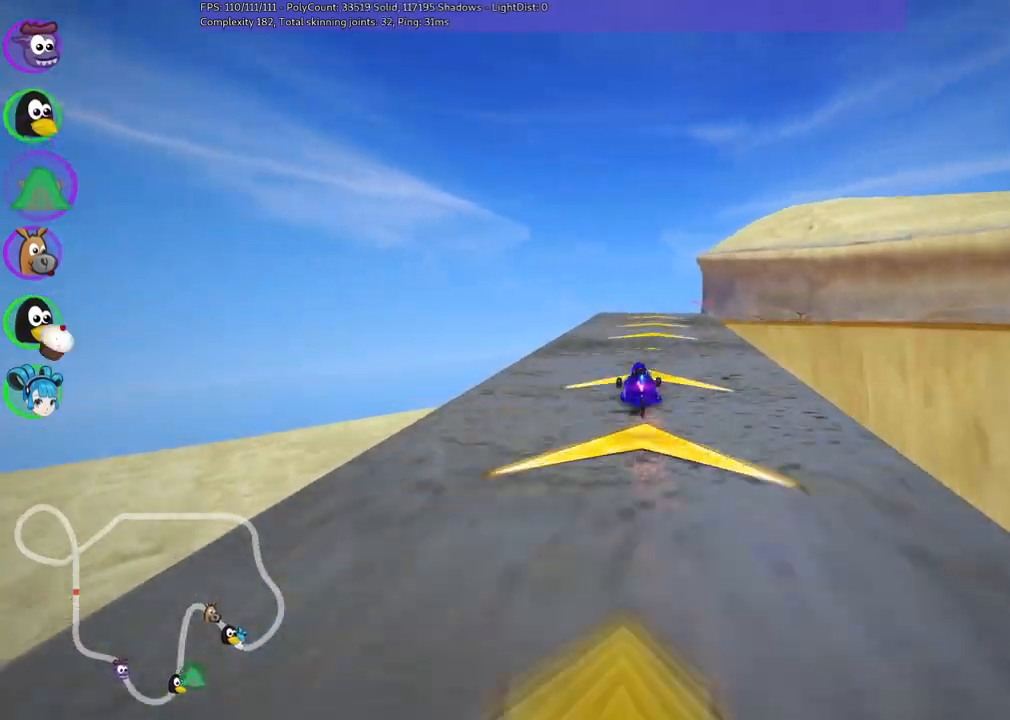
{"keys": ["m", "right", "up"], "events": [[17, "right", "down"], [100, "right", "up"], [483, "m", "down"], [483, "right", "down"]]}
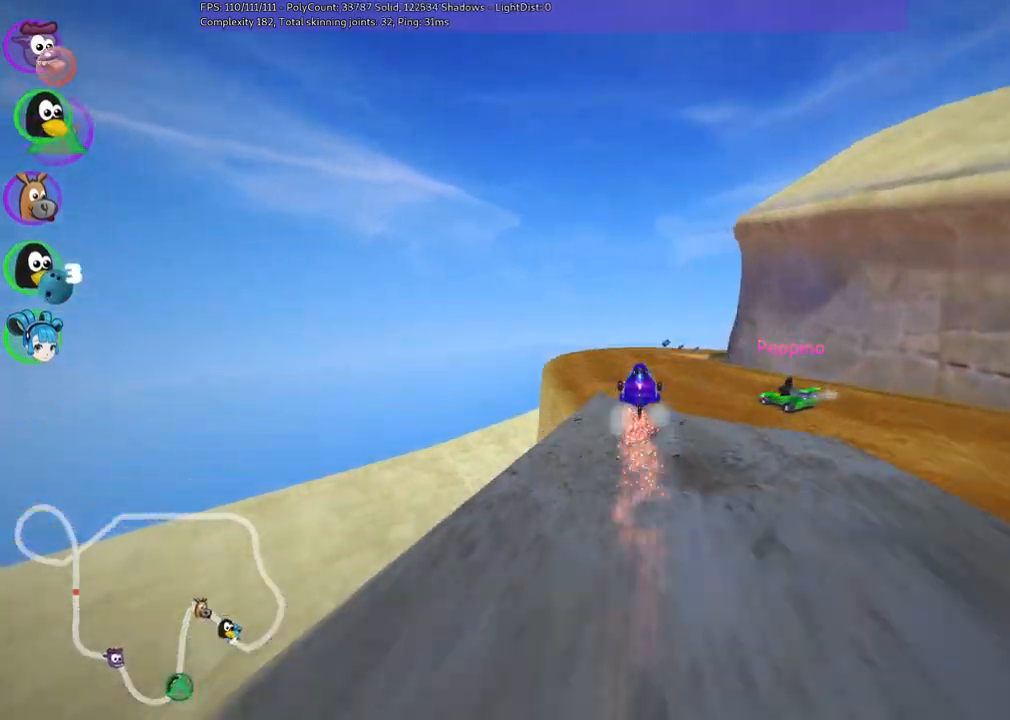
{"keys": ["left", "m", "right", "up"], "events": [[33, "left", "down"], [133, "right", "up"], [450, "right", "down"]]}